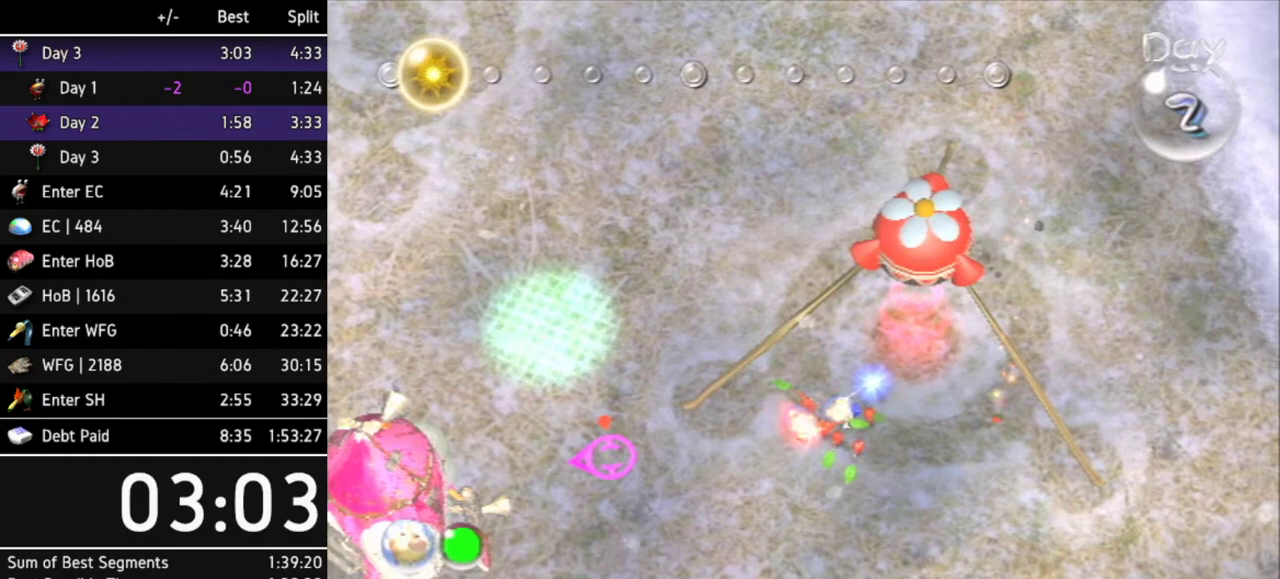
Gameplay with a controller (Nintendo layout); each line is a JSON object with the inputs held at the frame after it. "events" lists button and stick changes between this image and that frame as [ms after this image, input, new state], when the widget could be followed in between. Not read: L3 R3.
{"buttons": ["START"], "left_stick": "center", "right_stick": "center", "events": [[333, "START", "down"]]}
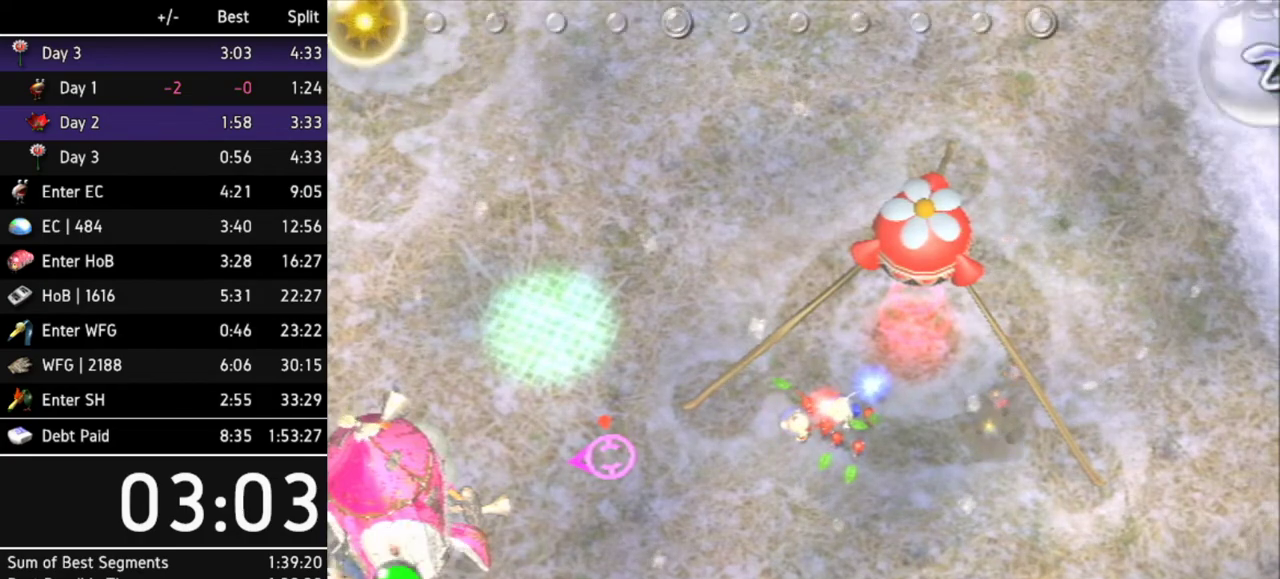
{"buttons": ["R1"], "left_stick": "center", "right_stick": "center", "events": [[100, "START", "up"], [400, "R1", "down"]]}
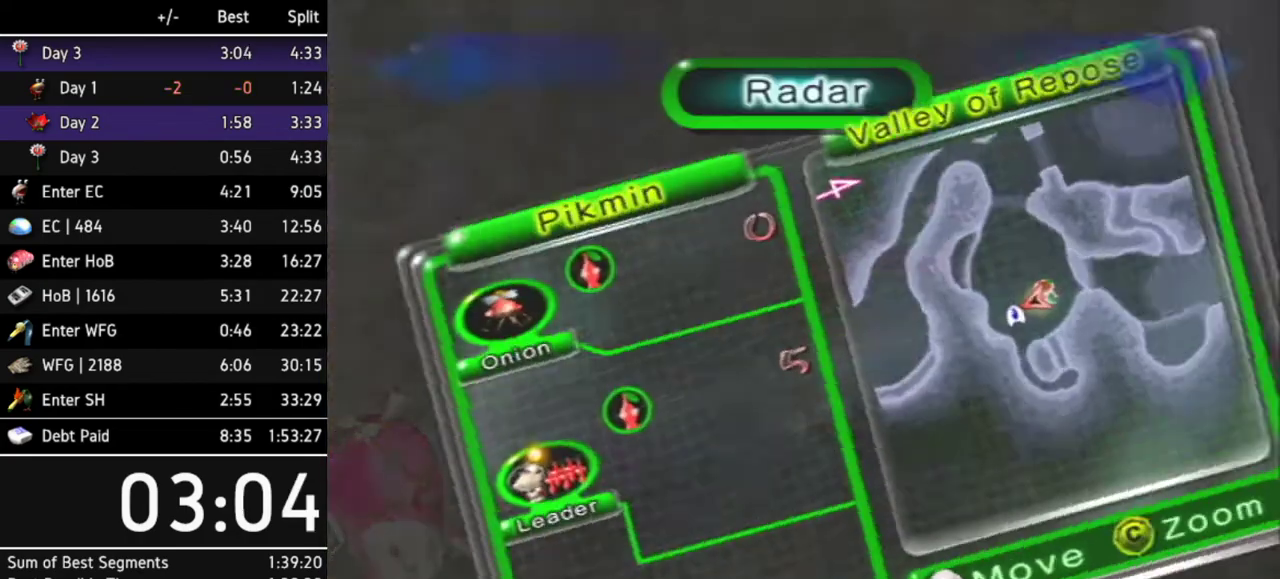
{"buttons": [], "left_stick": "center", "right_stick": "center", "events": [[133, "R1", "up"]]}
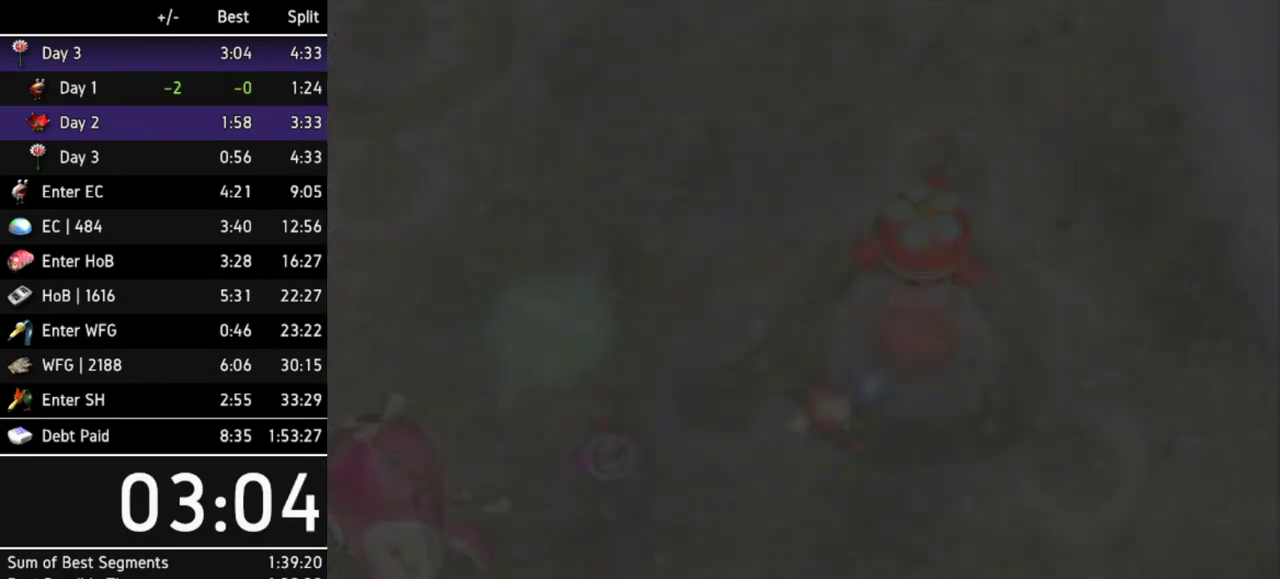
{"buttons": [], "left_stick": "down", "right_stick": "center", "events": [[467, "left_stick", "down"]]}
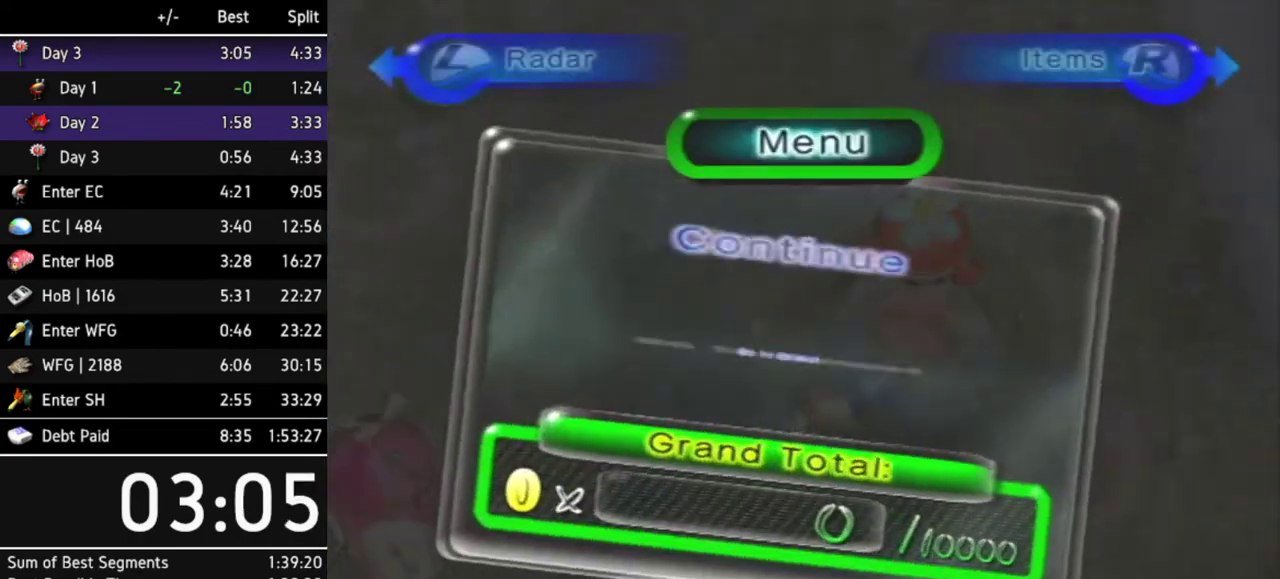
{"buttons": ["A"], "left_stick": "center", "right_stick": "center", "events": [[33, "A", "down"], [133, "A", "up"], [133, "left_stick", "center"], [167, "A", "down"], [200, "A", "up"], [267, "A", "down"], [333, "A", "up"], [367, "A", "down"], [400, "A", "up"], [467, "A", "down"]]}
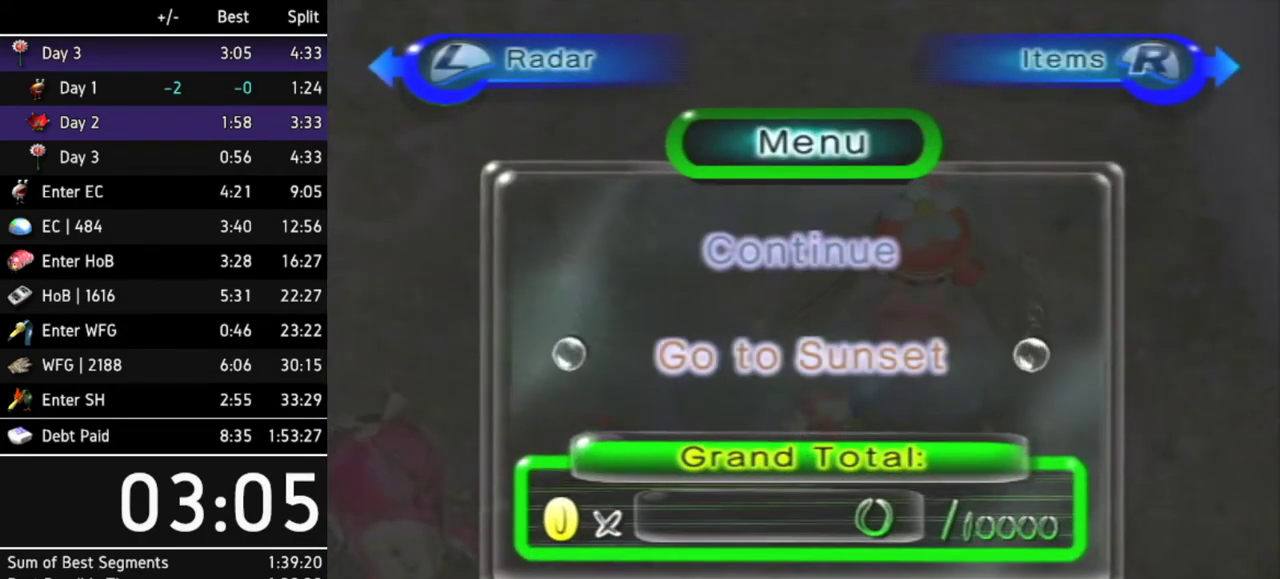
{"buttons": [], "left_stick": "up", "right_stick": "center", "events": [[33, "A", "up"], [67, "A", "down"], [100, "A", "up"], [133, "A", "down"], [333, "A", "up"], [400, "left_stick", "up"]]}
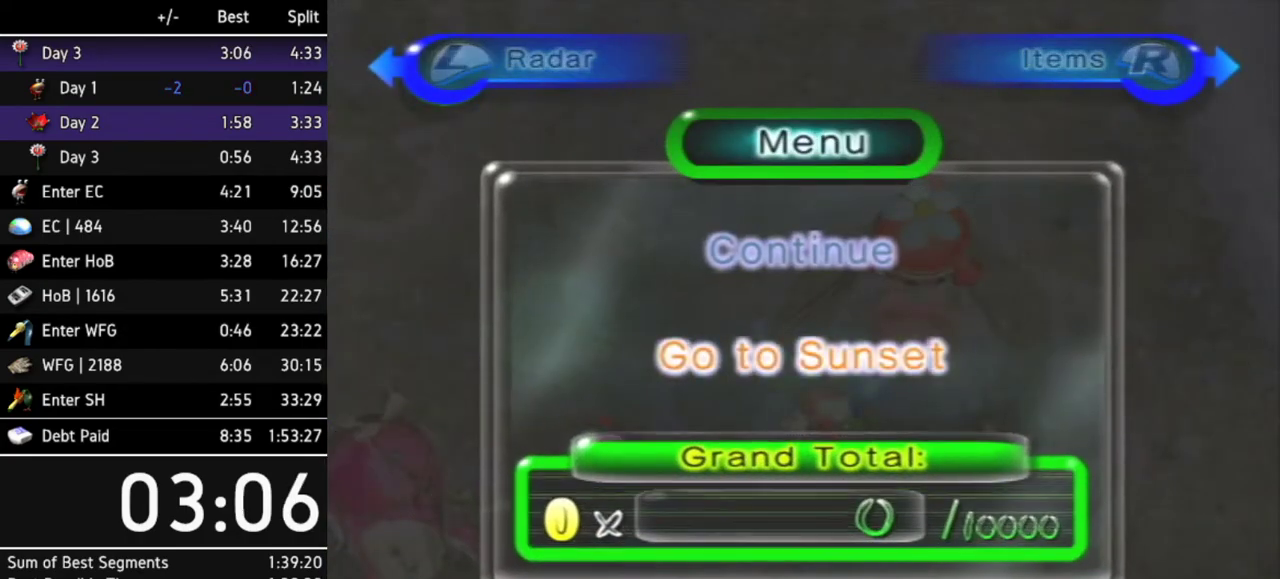
{"buttons": [], "left_stick": "center", "right_stick": "center", "events": [[133, "A", "down"], [133, "left_stick", "center"], [200, "A", "up"], [267, "A", "down"], [300, "A", "up"], [333, "A", "down"], [400, "A", "up"], [433, "A", "down"], [500, "A", "up"]]}
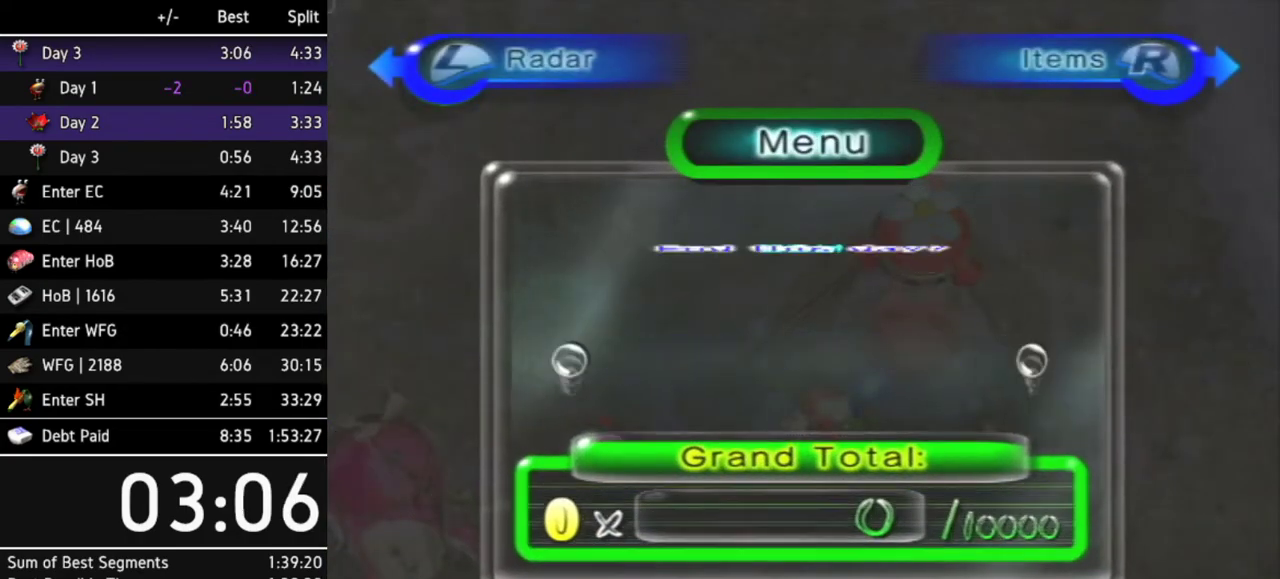
{"buttons": ["A"], "left_stick": "center", "right_stick": "center", "events": [[67, "A", "down"], [100, "A", "up"], [133, "A", "down"], [200, "A", "up"], [267, "A", "down"], [300, "A", "up"], [367, "A", "down"], [433, "A", "up"], [467, "A", "down"]]}
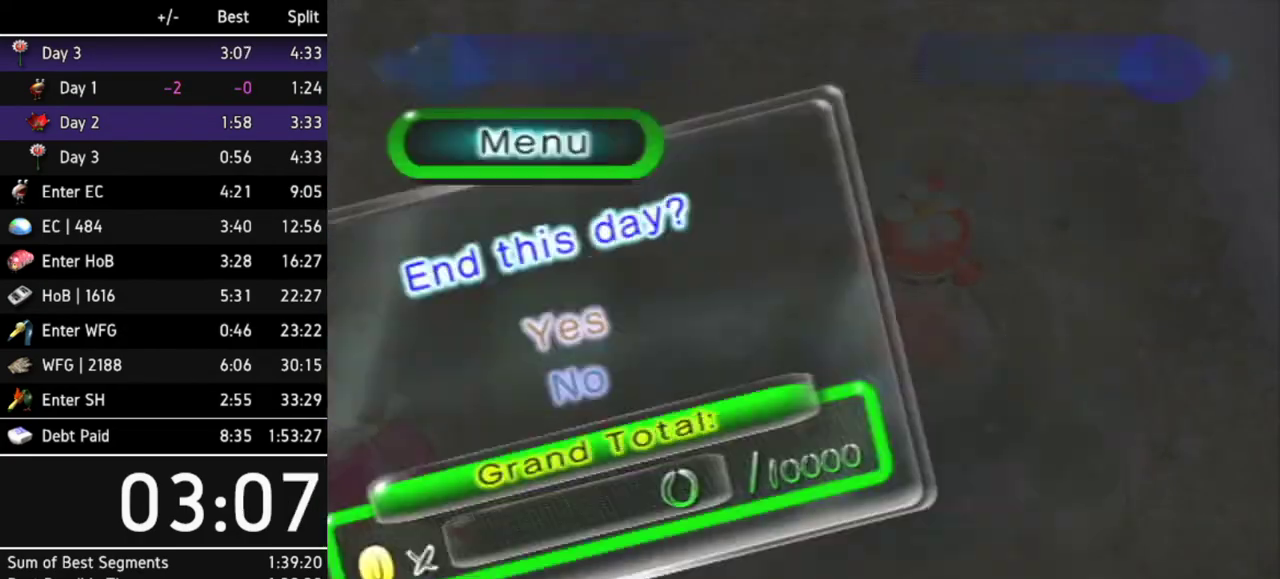
{"buttons": ["START"], "left_stick": "center", "right_stick": "center", "events": [[33, "A", "up"], [267, "START", "down"], [333, "START", "up"], [400, "START", "down"], [433, "START", "up"], [500, "START", "down"]]}
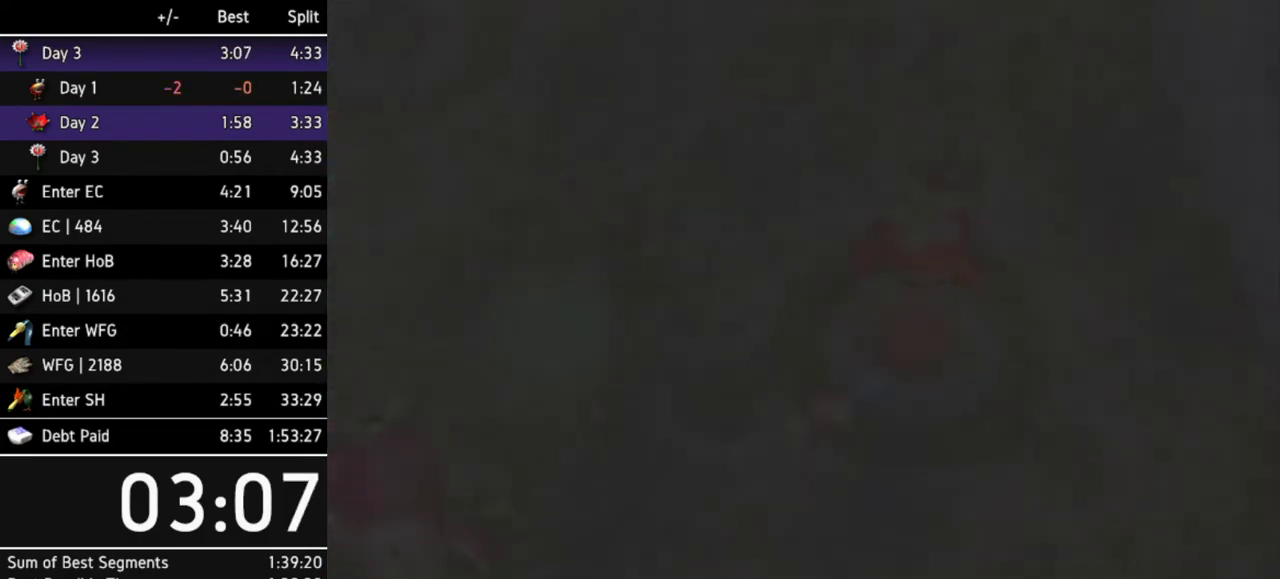
{"buttons": ["START"], "left_stick": "center", "right_stick": "center", "events": [[33, "START", "up"], [67, "START", "down"], [133, "START", "up"], [200, "START", "down"], [333, "START", "up"], [400, "START", "down"], [467, "START", "up"], [500, "START", "down"]]}
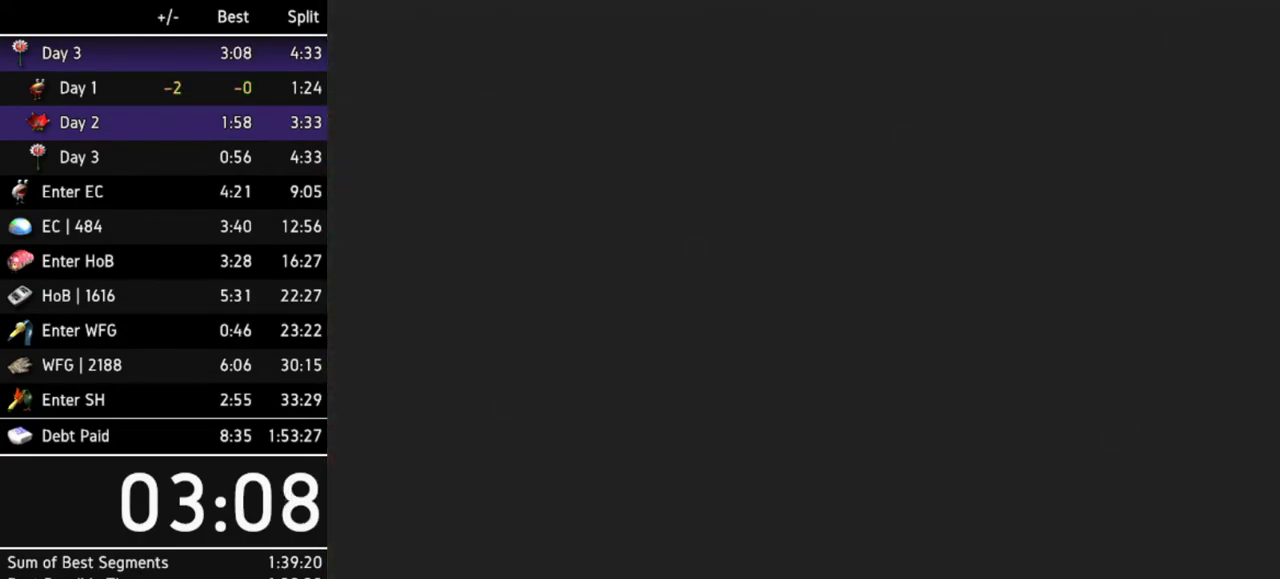
{"buttons": ["START"], "left_stick": "center", "right_stick": "center", "events": [[100, "START", "up"], [133, "START", "down"], [200, "START", "up"], [233, "START", "down"], [300, "START", "up"], [367, "START", "down"], [400, "START", "up"], [433, "START", "down"]]}
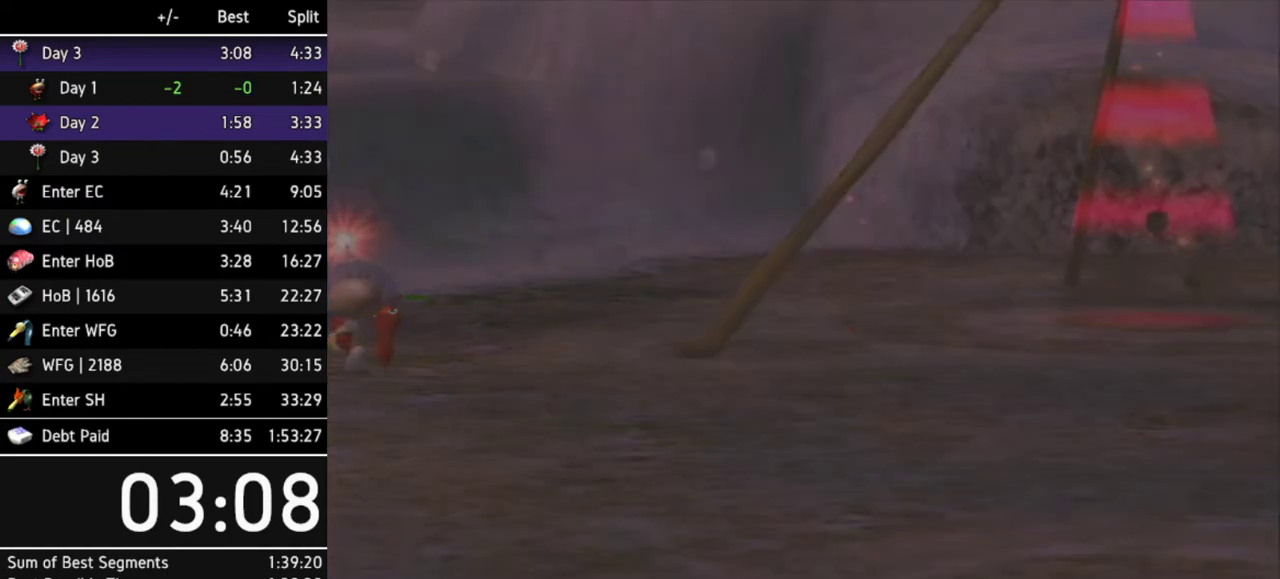
{"buttons": ["START"], "left_stick": "center", "right_stick": "center", "events": [[33, "START", "up"], [67, "START", "down"], [133, "START", "up"], [200, "START", "down"], [233, "START", "up"], [300, "START", "down"], [333, "START", "up"], [400, "START", "down"], [467, "START", "up"], [500, "START", "down"]]}
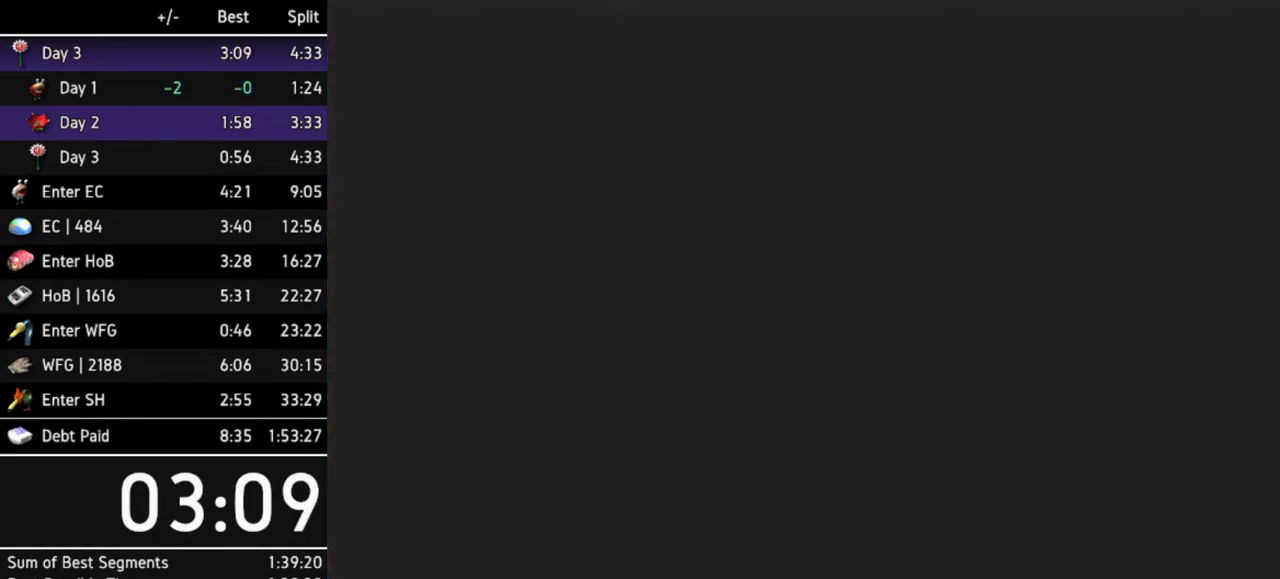
{"buttons": [], "left_stick": "center", "right_stick": "center", "events": [[33, "START", "up"], [133, "START", "down"], [167, "START", "up"], [233, "START", "down"], [300, "START", "up"], [433, "START", "down"], [500, "START", "up"]]}
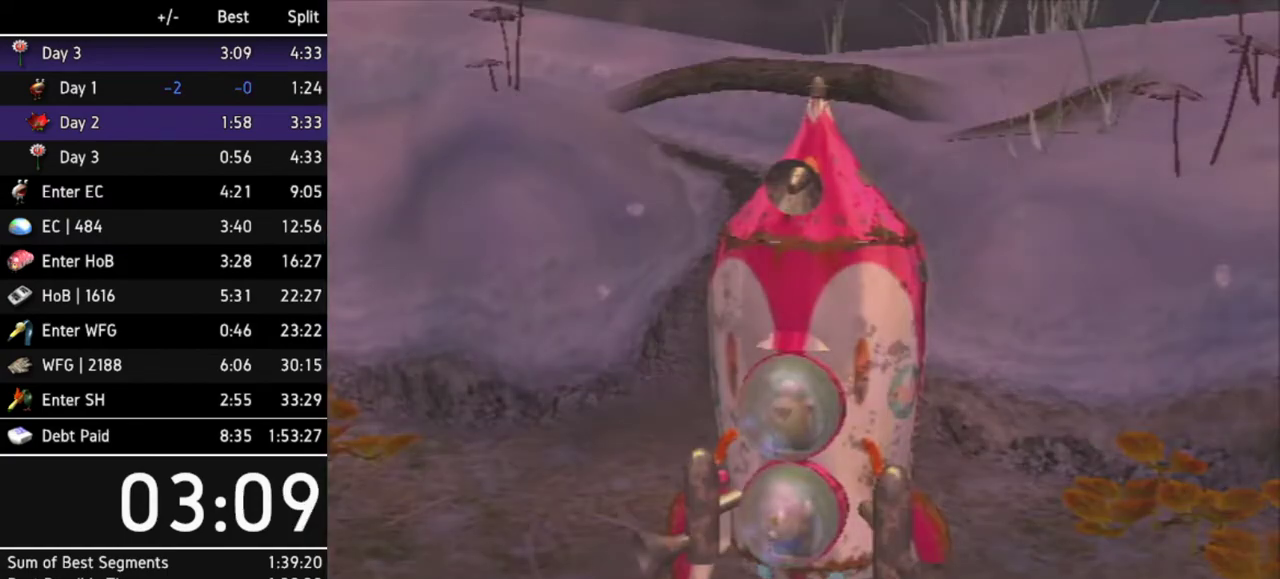
{"buttons": [], "left_stick": "center", "right_stick": "center", "events": [[33, "START", "down"], [133, "START", "up"]]}
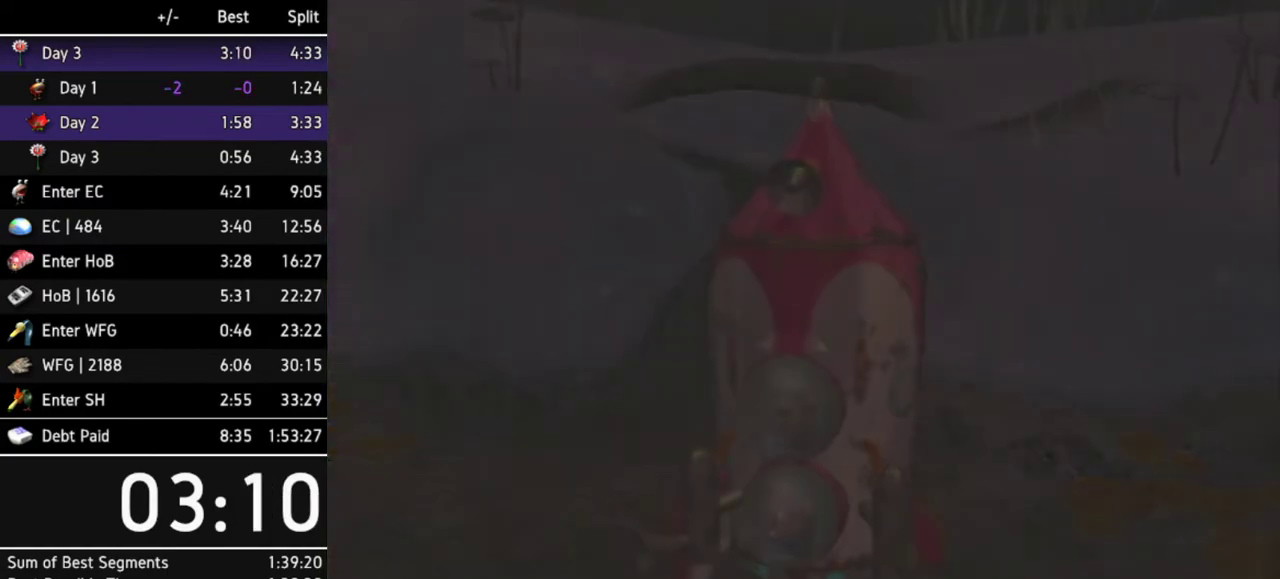
{"buttons": [], "left_stick": "center", "right_stick": "center", "events": []}
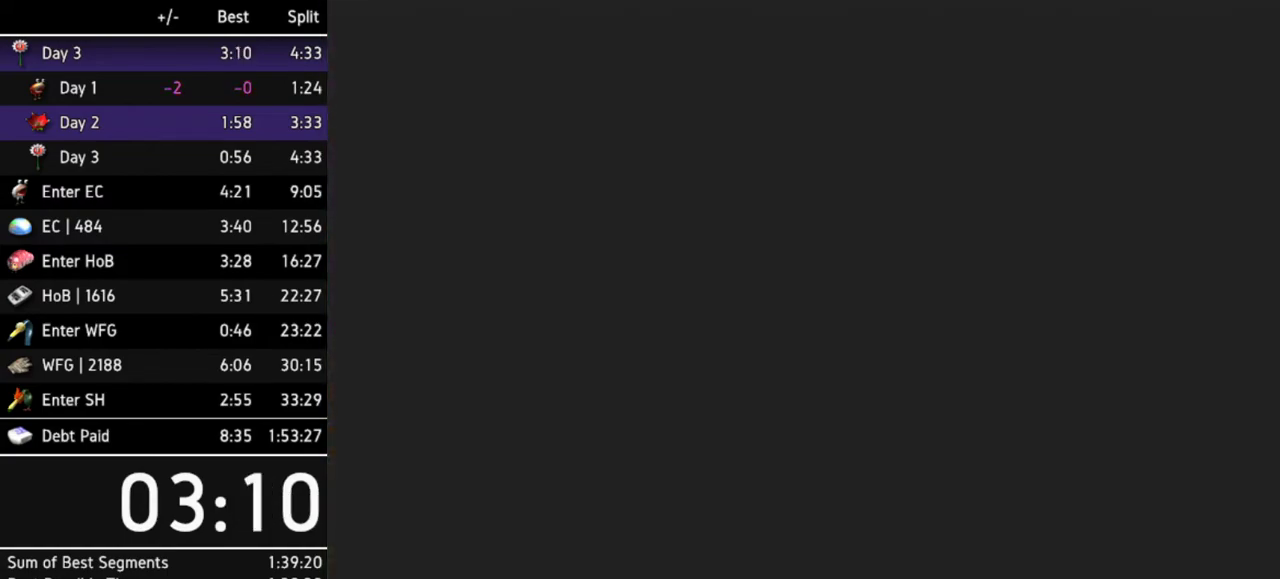
{"buttons": ["A"], "left_stick": "center", "right_stick": "center", "events": [[500, "A", "down"]]}
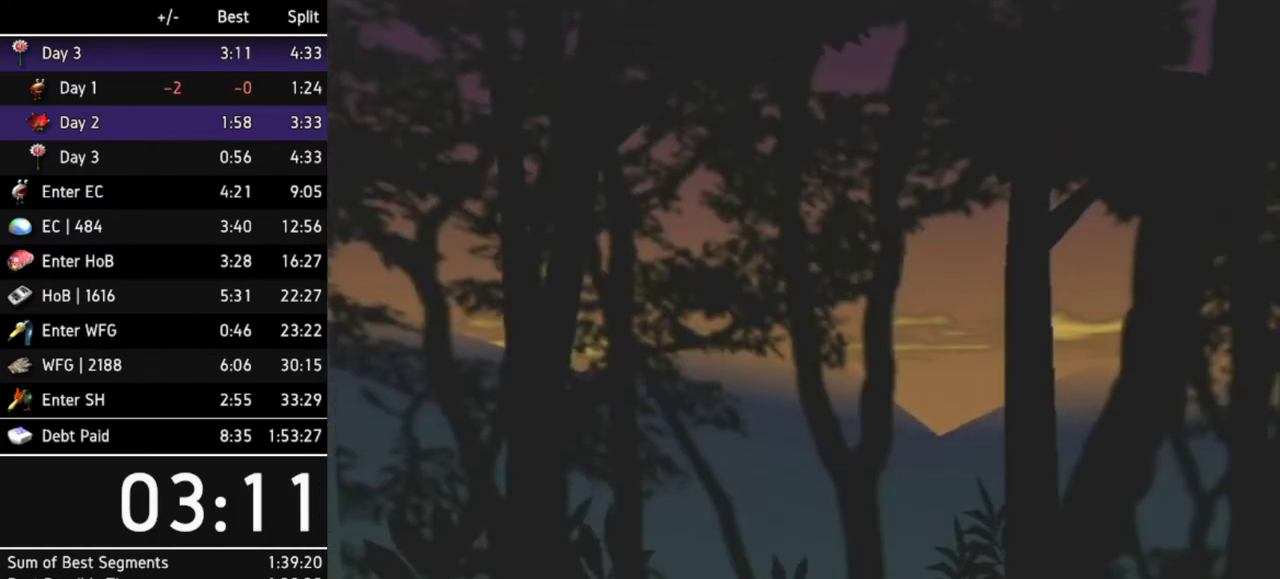
{"buttons": [], "left_stick": "center", "right_stick": "center", "events": [[100, "A", "up"], [133, "A", "down"], [167, "A", "up"], [200, "A", "down"], [300, "A", "up"], [333, "A", "down"], [367, "A", "up"], [433, "A", "down"], [500, "A", "up"]]}
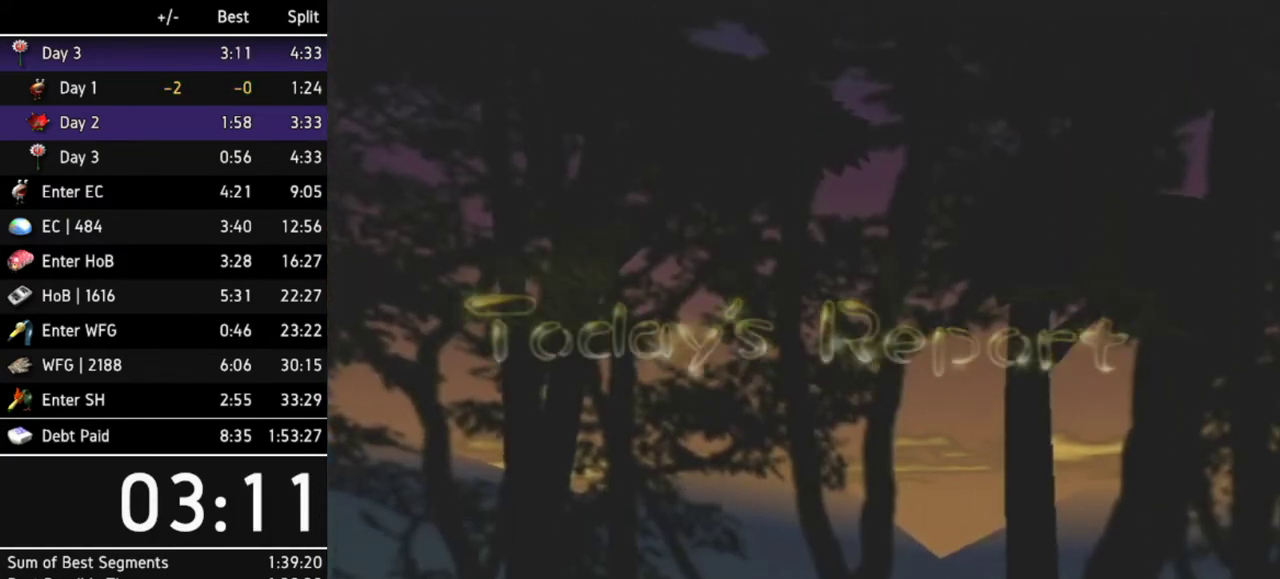
{"buttons": [], "left_stick": "center", "right_stick": "center", "events": [[67, "A", "down"], [100, "A", "up"], [167, "A", "down"], [200, "A", "up"], [267, "A", "down"], [300, "A", "up"], [367, "A", "down"], [433, "A", "up"]]}
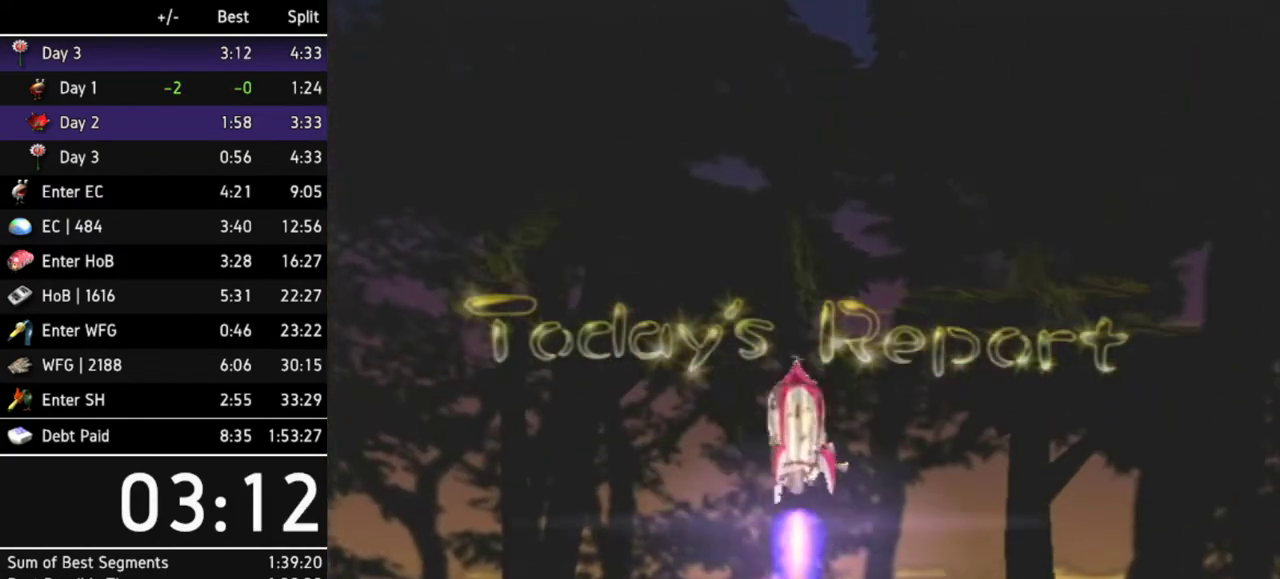
{"buttons": [], "left_stick": "center", "right_stick": "center", "events": [[100, "A", "down"], [133, "A", "up"], [200, "A", "down"], [267, "A", "up"], [333, "A", "down"], [367, "A", "up"], [433, "A", "down"], [467, "A", "up"]]}
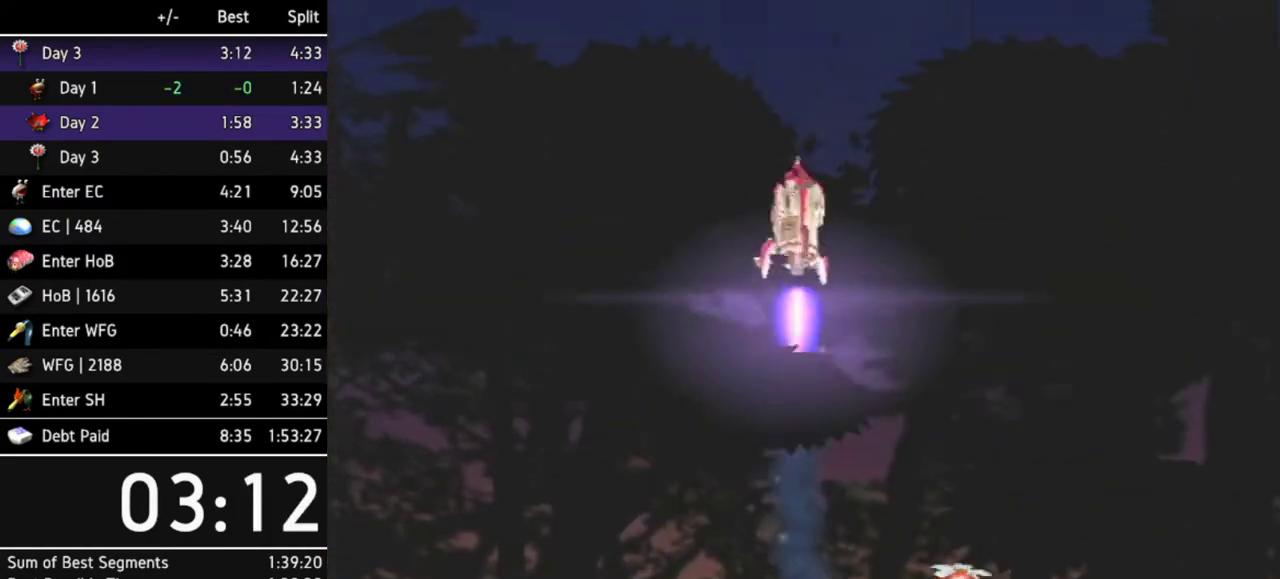
{"buttons": [], "left_stick": "center", "right_stick": "center", "events": [[33, "A", "down"], [67, "A", "up"], [167, "A", "down"], [200, "A", "up"], [267, "A", "down"], [300, "A", "up"], [367, "A", "down"], [400, "A", "up"], [467, "A", "down"], [500, "A", "up"]]}
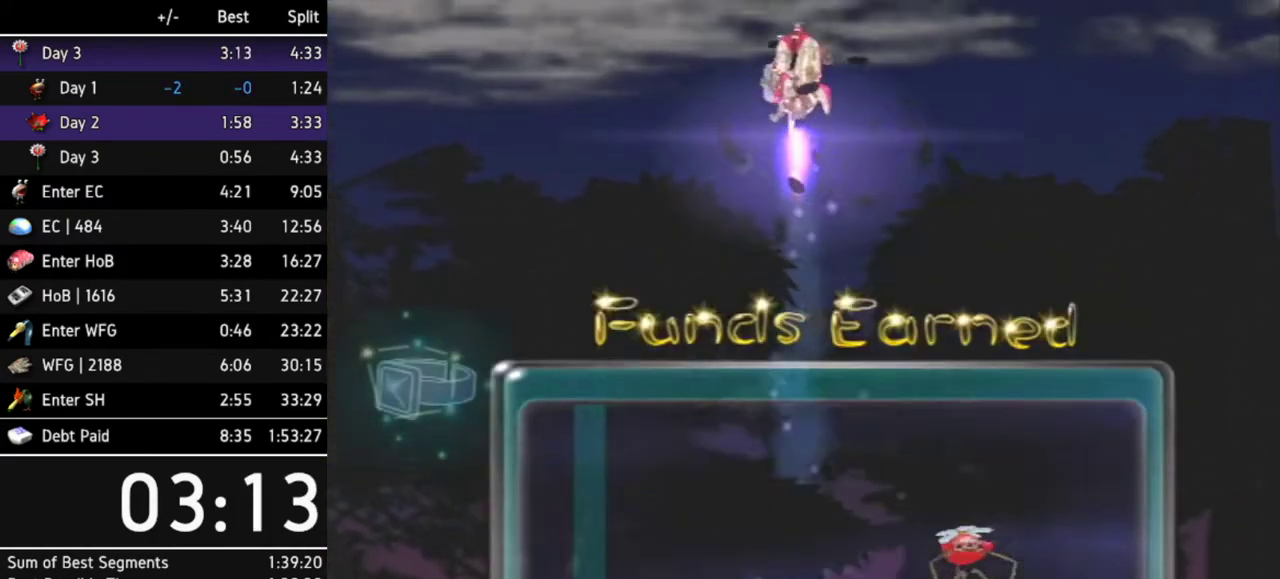
{"buttons": [], "left_stick": "center", "right_stick": "center", "events": [[100, "A", "down"], [133, "A", "up"], [200, "A", "down"], [267, "A", "up"], [300, "A", "down"], [367, "A", "up"], [400, "A", "down"], [467, "A", "up"]]}
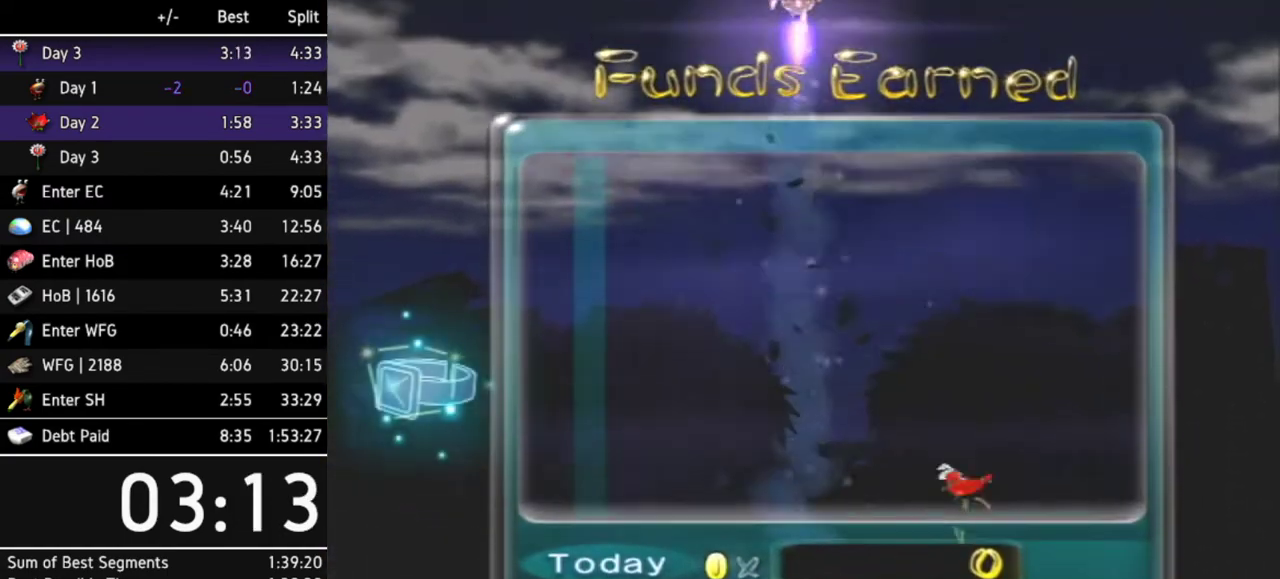
{"buttons": ["A"], "left_stick": "center", "right_stick": "center", "events": [[33, "A", "down"], [100, "A", "up"], [167, "A", "down"], [200, "A", "up"], [267, "A", "down"], [300, "A", "up"], [367, "A", "down"], [433, "A", "up"], [500, "A", "down"]]}
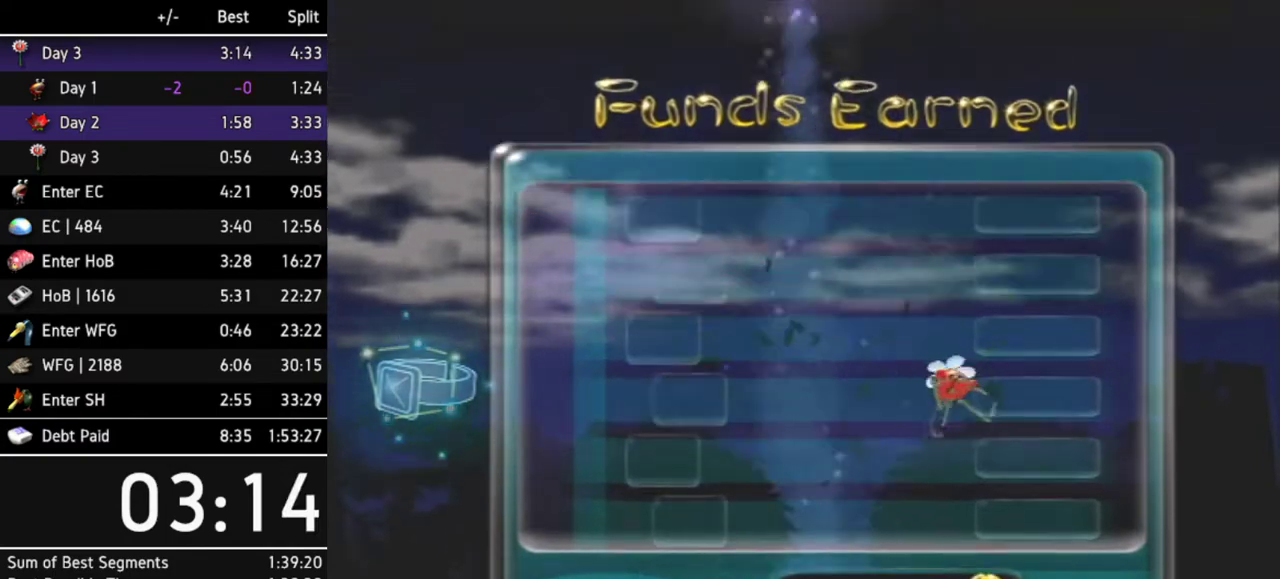
{"buttons": [], "left_stick": "center", "right_stick": "center", "events": [[33, "A", "up"], [100, "A", "down"], [133, "A", "up"], [200, "A", "down"], [233, "A", "up"], [333, "A", "down"], [367, "A", "up"]]}
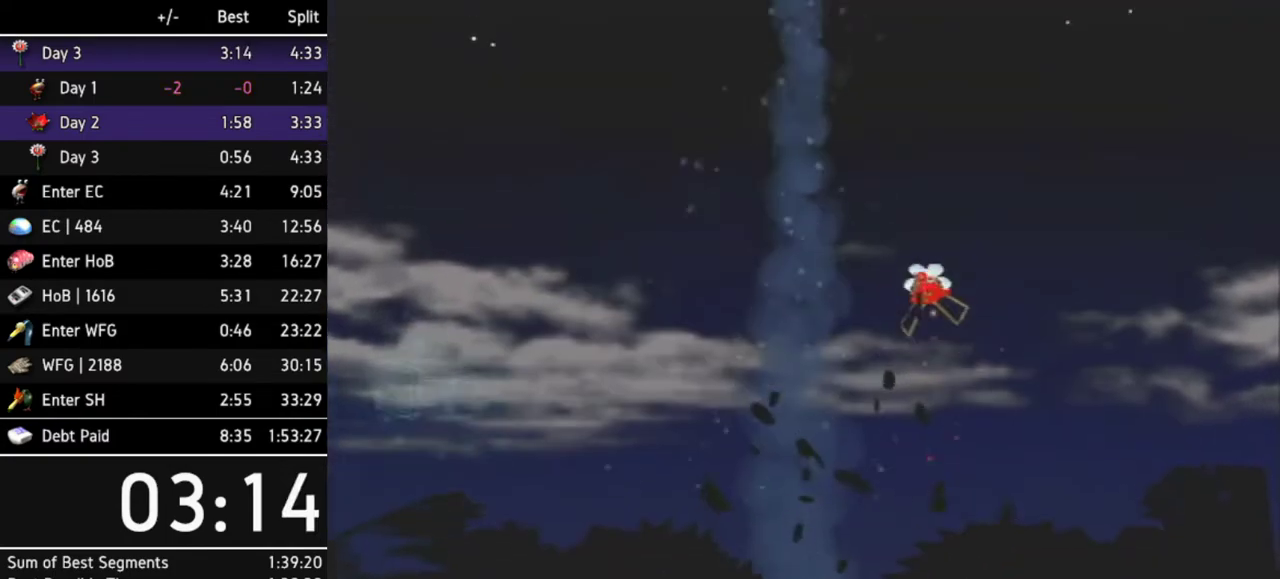
{"buttons": ["A"], "left_stick": "center", "right_stick": "center", "events": [[33, "A", "down"], [67, "A", "up"], [167, "A", "down"], [200, "A", "up"], [267, "A", "down"], [300, "A", "up"], [367, "A", "down"], [433, "A", "up"], [500, "A", "down"]]}
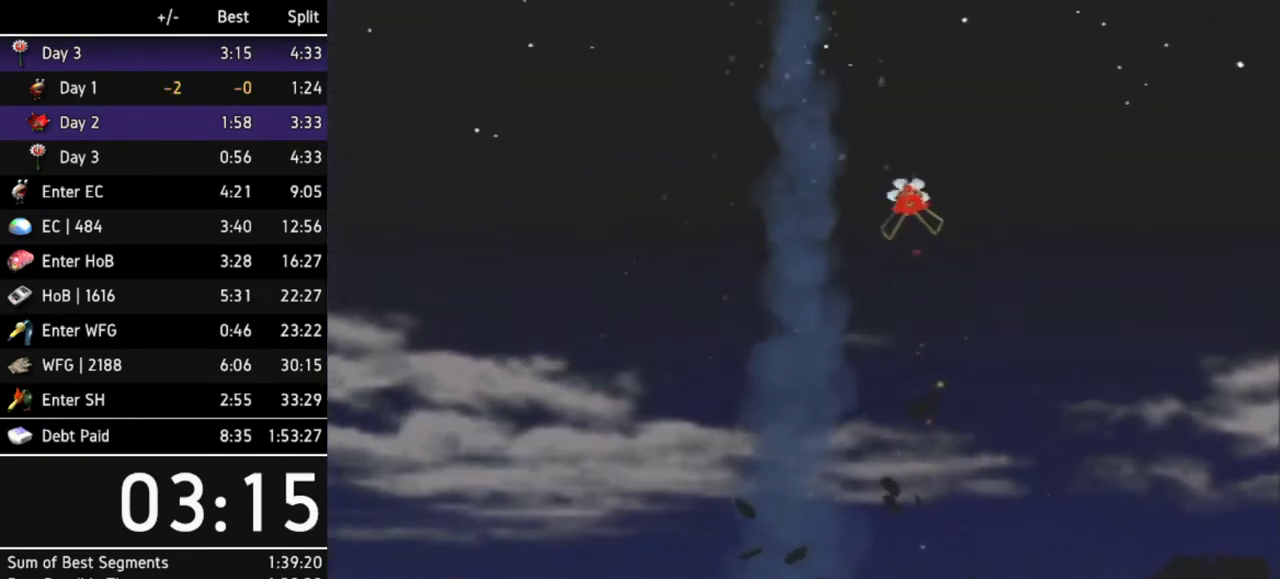
{"buttons": [], "left_stick": "center", "right_stick": "center", "events": [[33, "A", "up"], [100, "A", "down"], [167, "A", "up"], [233, "A", "down"], [267, "A", "up"], [333, "A", "down"], [367, "A", "up"], [467, "A", "down"], [500, "A", "up"]]}
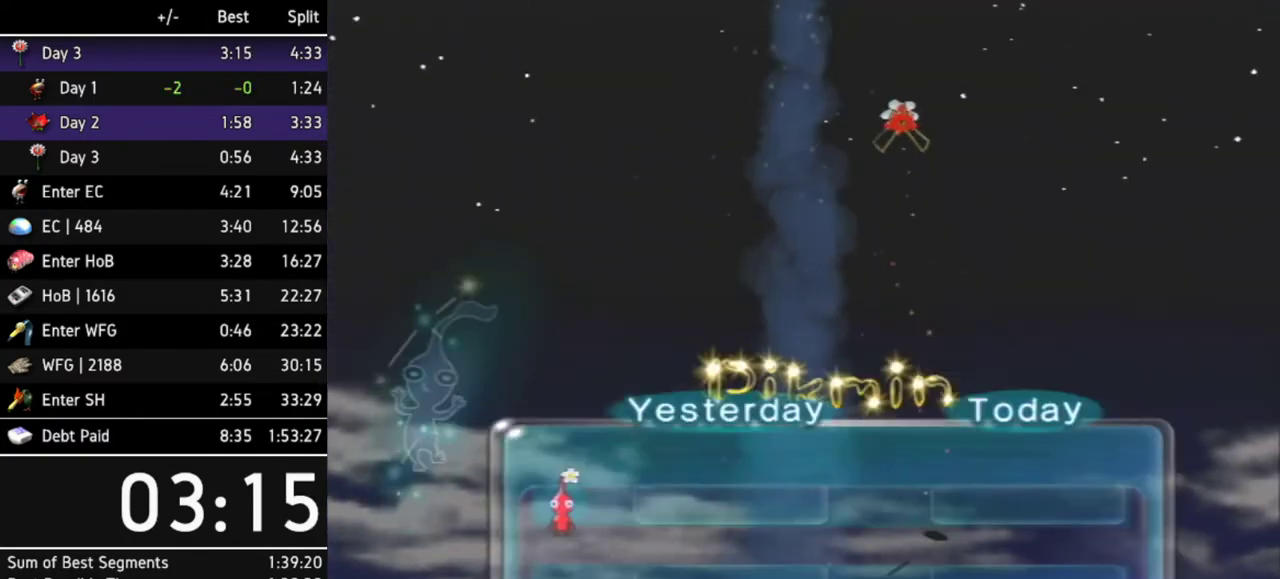
{"buttons": [], "left_stick": "center", "right_stick": "center", "events": [[67, "A", "down"], [100, "A", "up"], [200, "A", "down"], [233, "A", "up"], [300, "A", "down"], [333, "A", "up"], [400, "A", "down"], [467, "A", "up"]]}